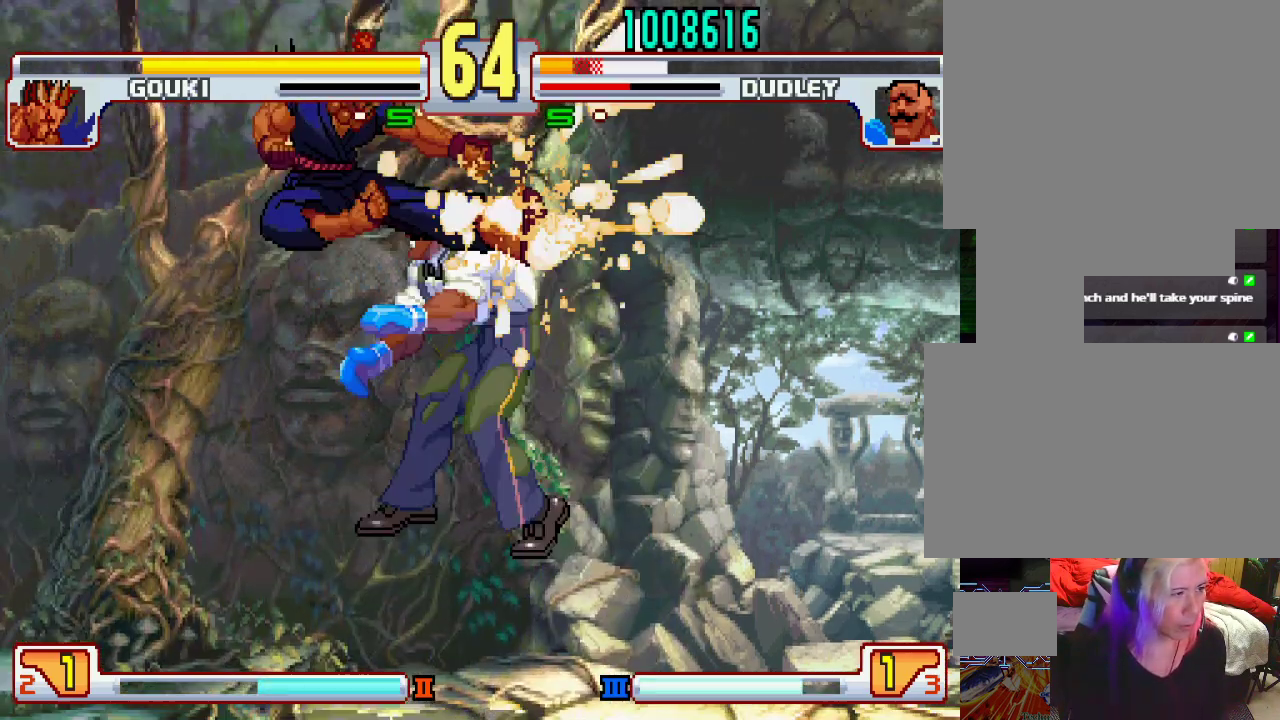
Gameplay with a controller (PlayStation layout); each line is a JSON object with the inputs held at the frame after it. "events" lists button and stick changes between this image and that frame as [ms after this image, input, new state], when the widget could be followed in between. Not read: L3 R1 R2 R3.
{"buttons": [], "left_stick": "center", "events": [[83, "left_stick", "center"], [250, "L2", "down"], [317, "L2", "up"], [400, "L2", "down"], [500, "L2", "up"]]}
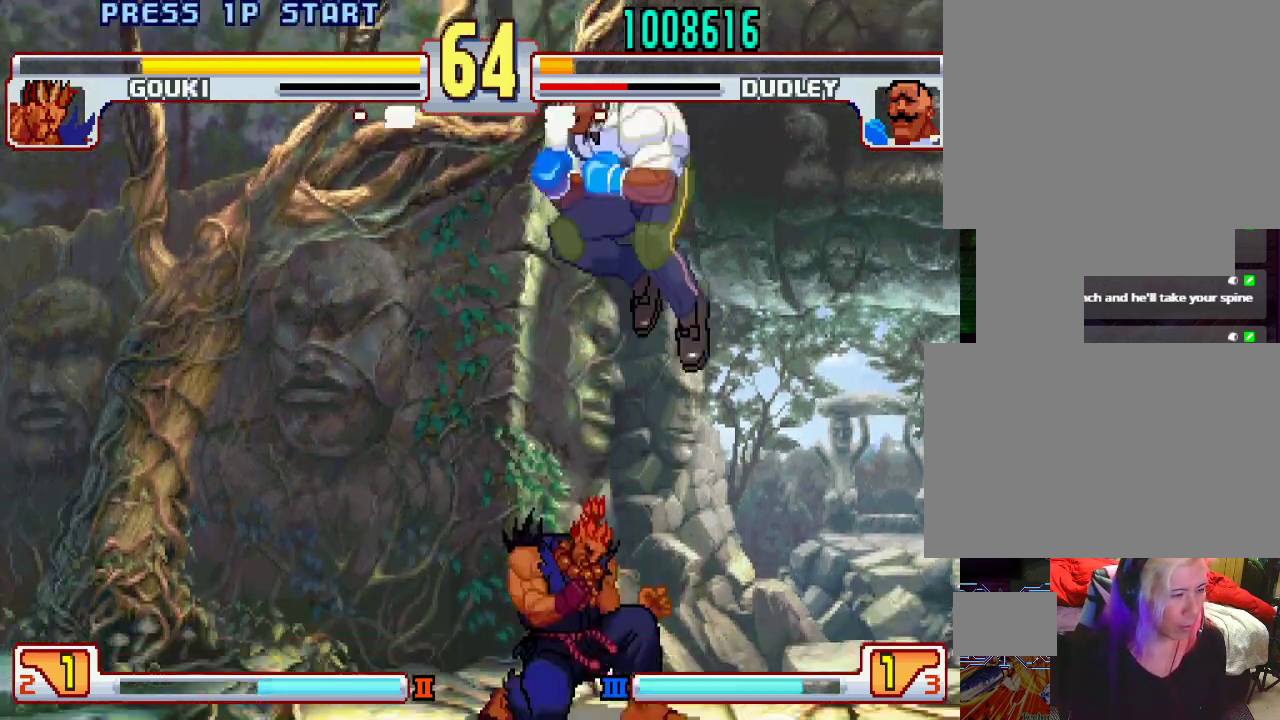
{"buttons": ["TRIANGLE"], "left_stick": "down-right", "events": [[150, "left_stick", "down-right"], [367, "TRIANGLE", "down"]]}
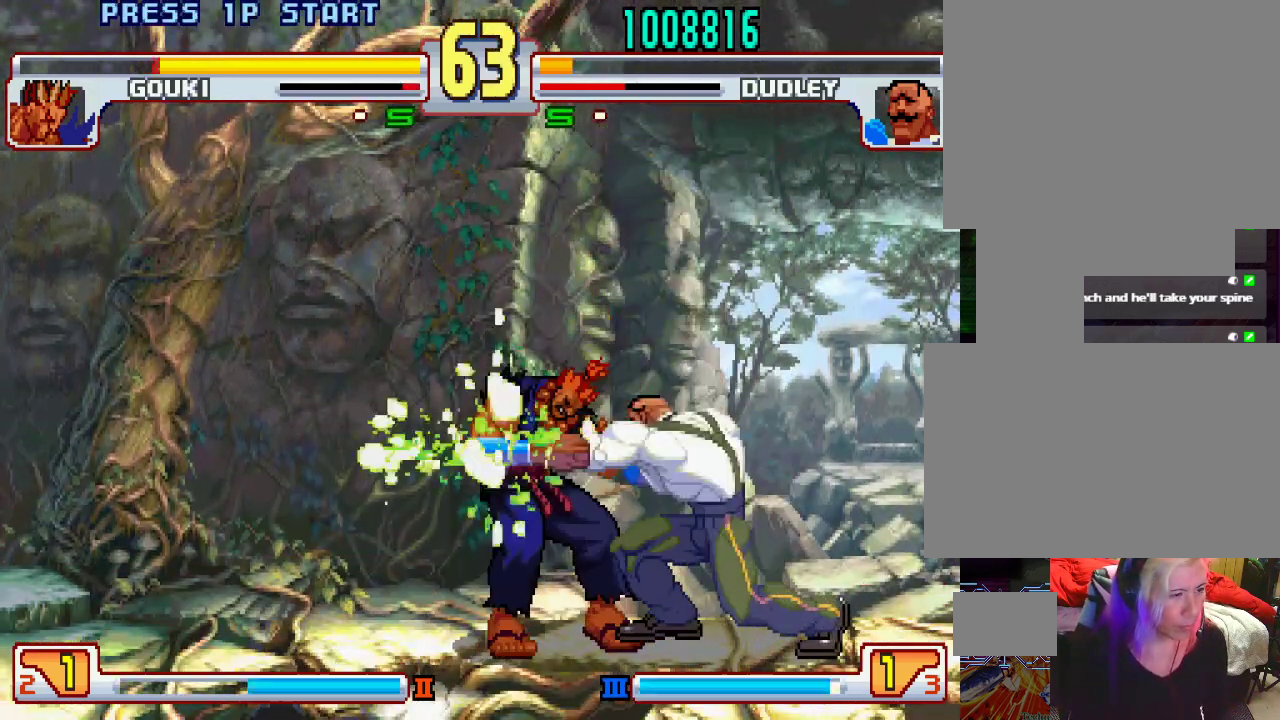
{"buttons": ["L1"], "left_stick": "center", "events": [[117, "TRIANGLE", "up"], [283, "left_stick", "center"], [350, "L1", "down"]]}
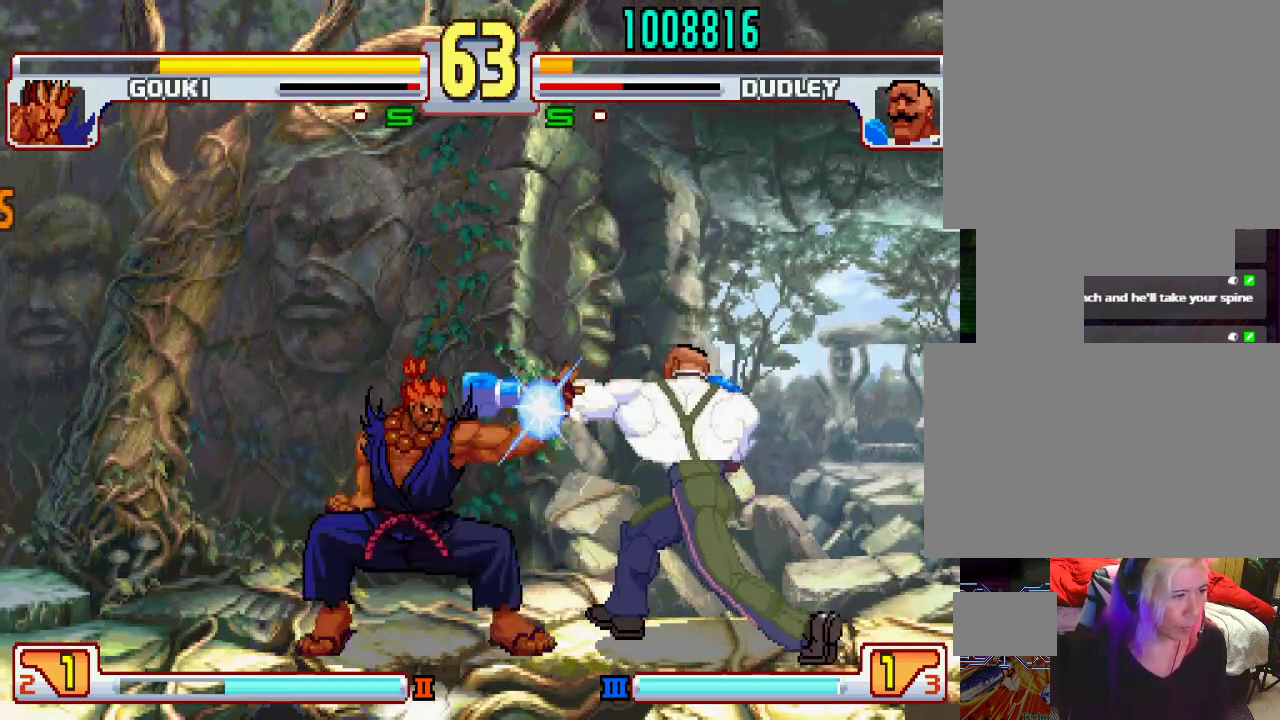
{"buttons": [], "left_stick": "down-right", "events": [[200, "L1", "up"], [300, "left_stick", "right"], [450, "left_stick", "down-right"]]}
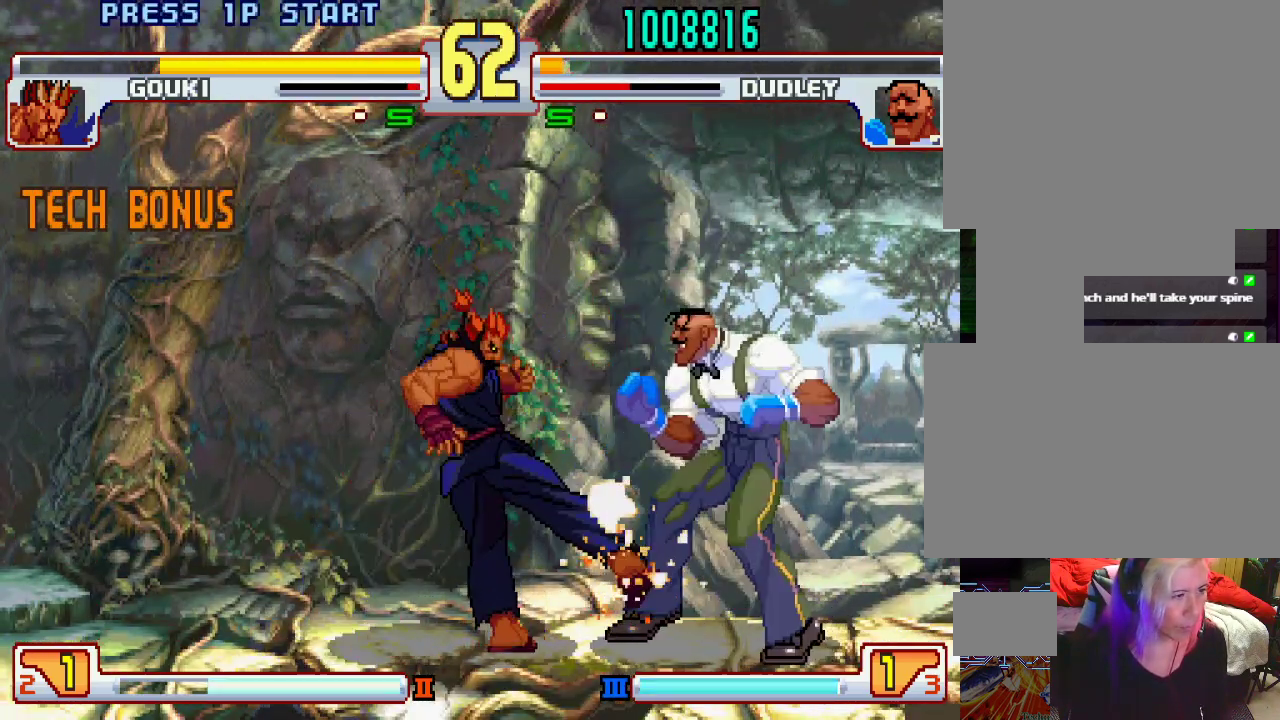
{"buttons": [], "left_stick": "down-right", "events": []}
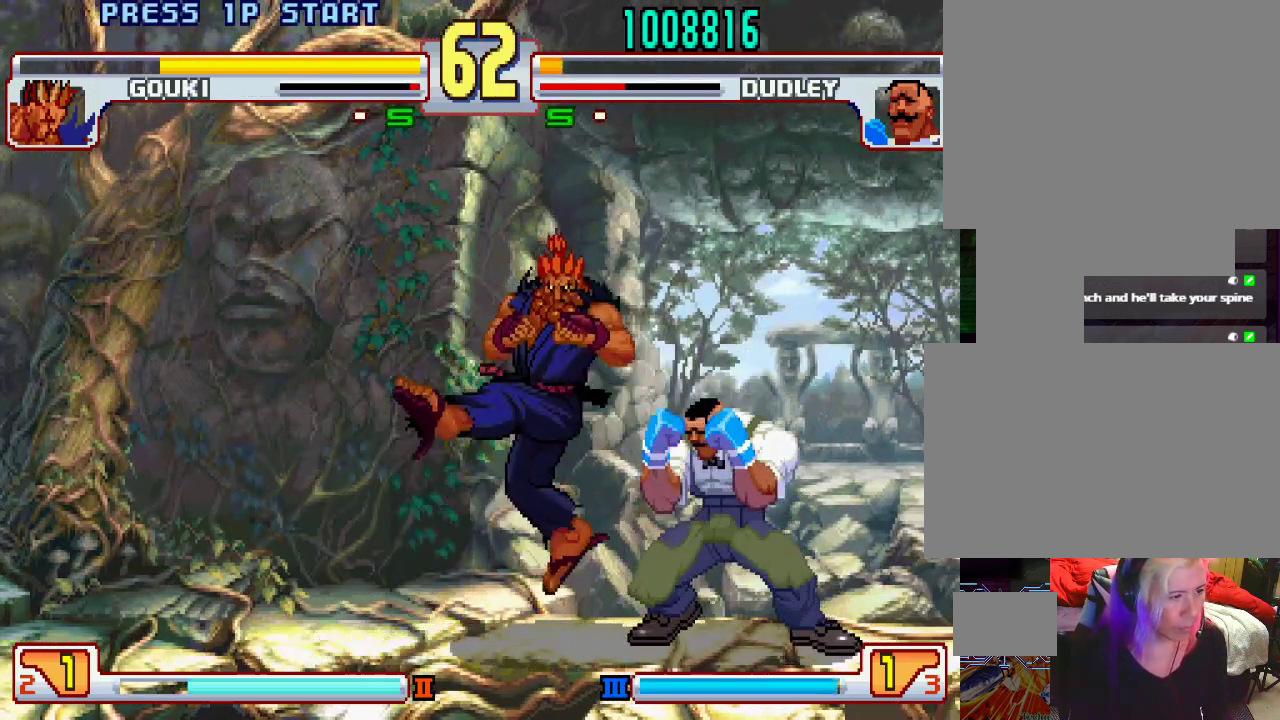
{"buttons": [], "left_stick": "center", "events": [[117, "L1", "down"], [200, "L1", "up"], [233, "L1", "down"], [267, "left_stick", "down-left"], [333, "L1", "up"], [400, "left_stick", "center"]]}
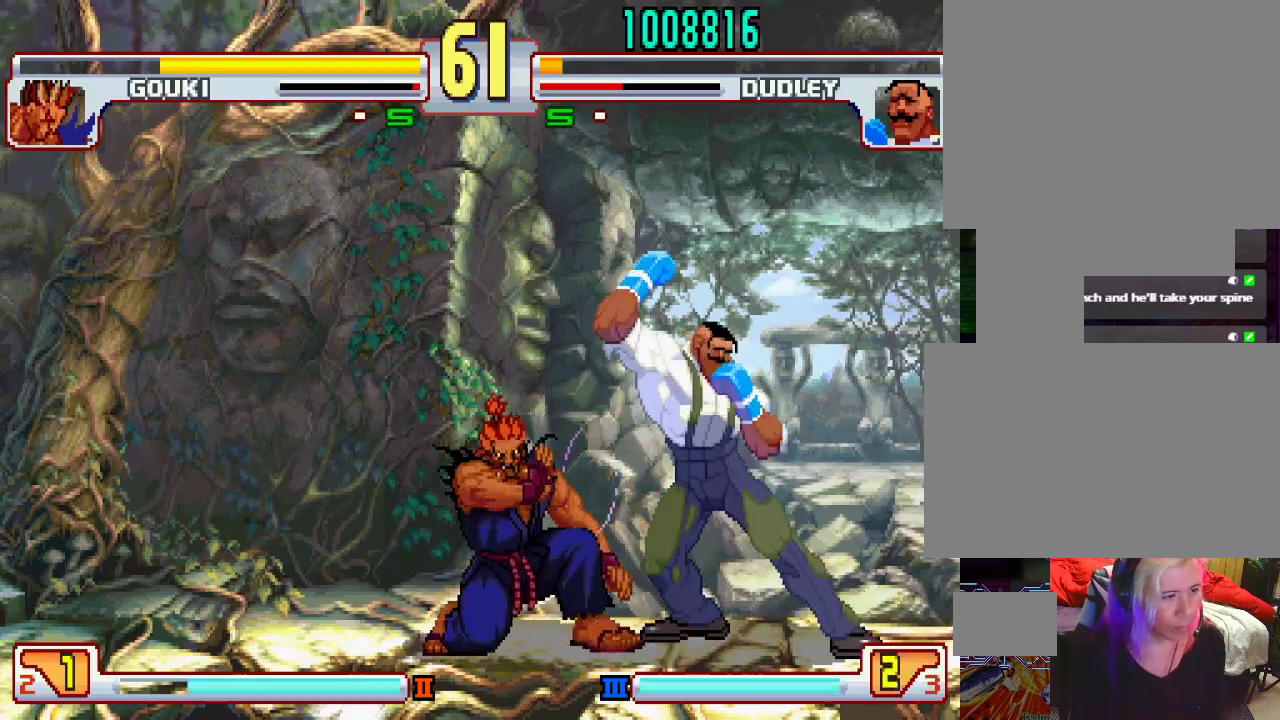
{"buttons": [], "left_stick": "right", "events": [[183, "left_stick", "right"]]}
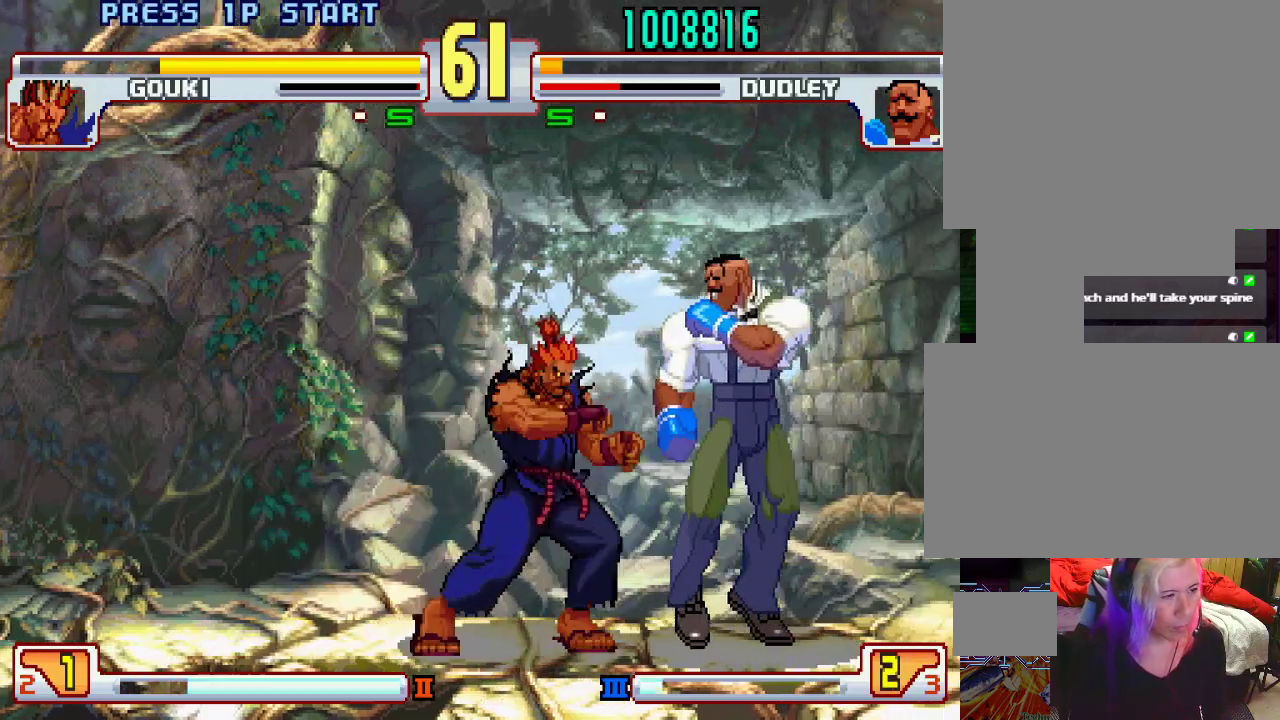
{"buttons": [], "left_stick": "down-right", "events": [[250, "TRIANGLE", "down"], [250, "left_stick", "down-right"], [500, "TRIANGLE", "up"]]}
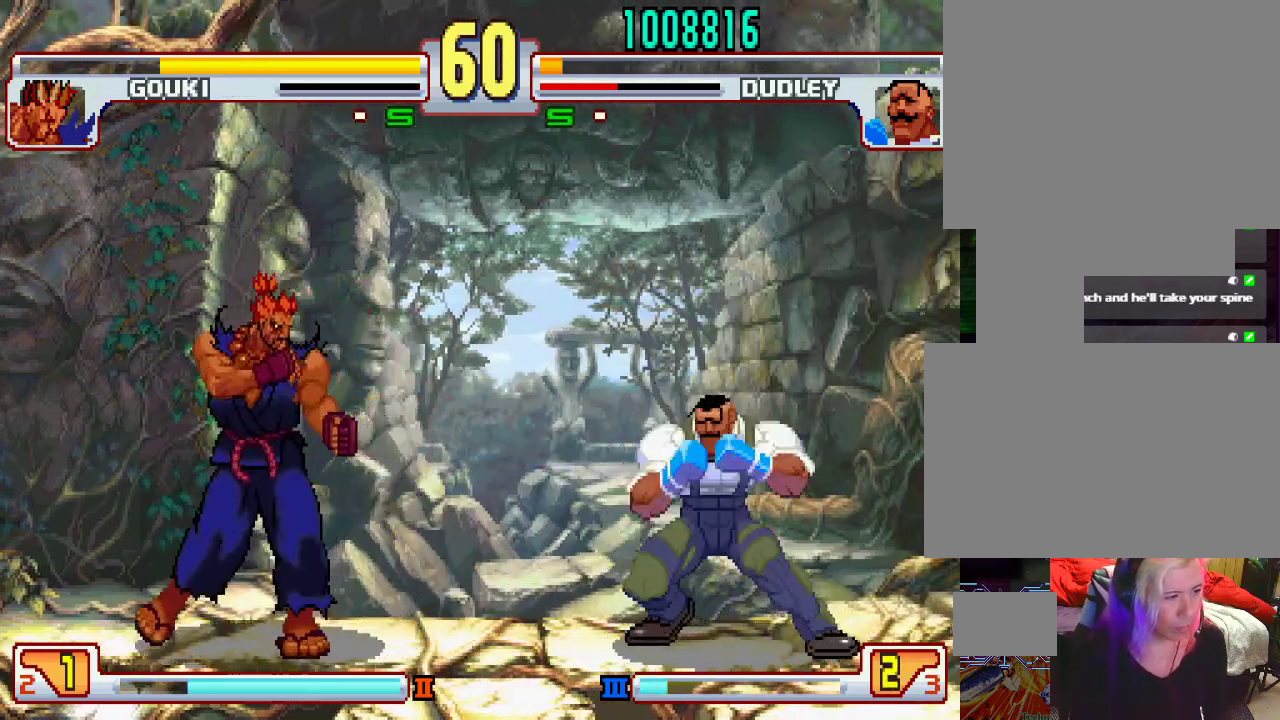
{"buttons": [], "left_stick": "center", "events": [[50, "left_stick", "right"], [450, "left_stick", "center"]]}
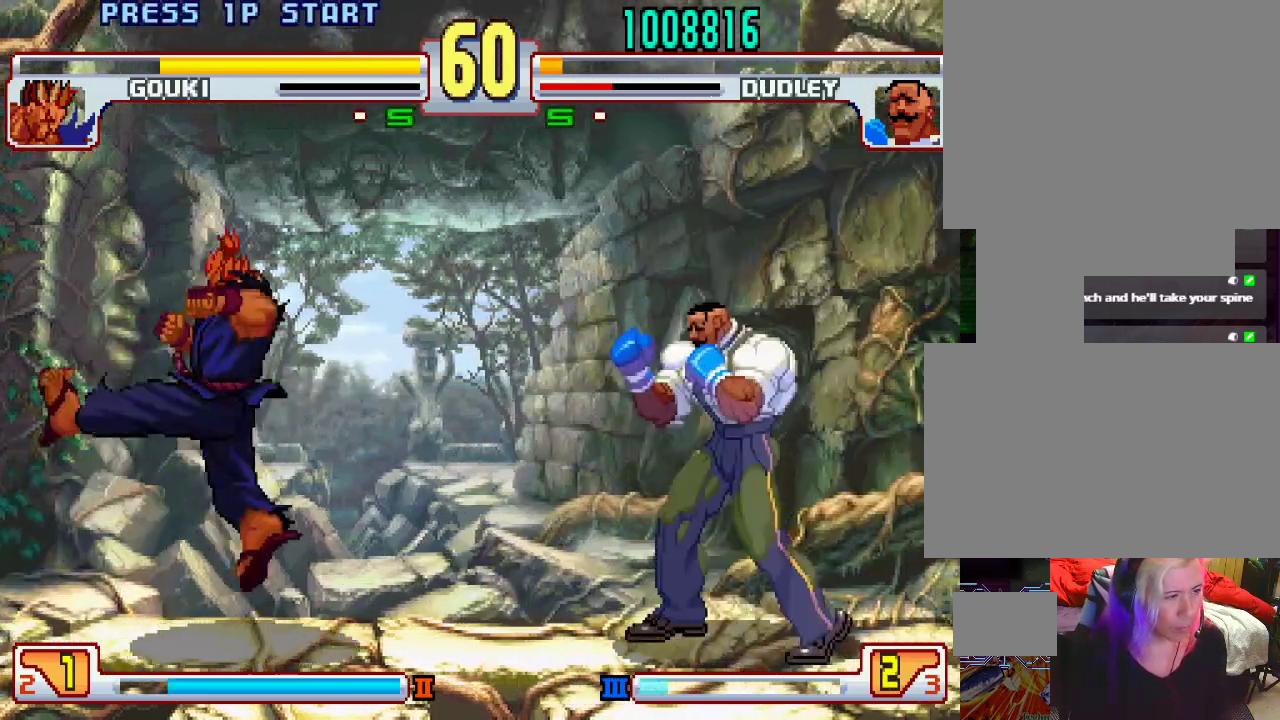
{"buttons": ["L1"], "left_stick": "center", "events": [[133, "left_stick", "right"], [250, "left_stick", "left"], [350, "L1", "down"], [350, "left_stick", "center"]]}
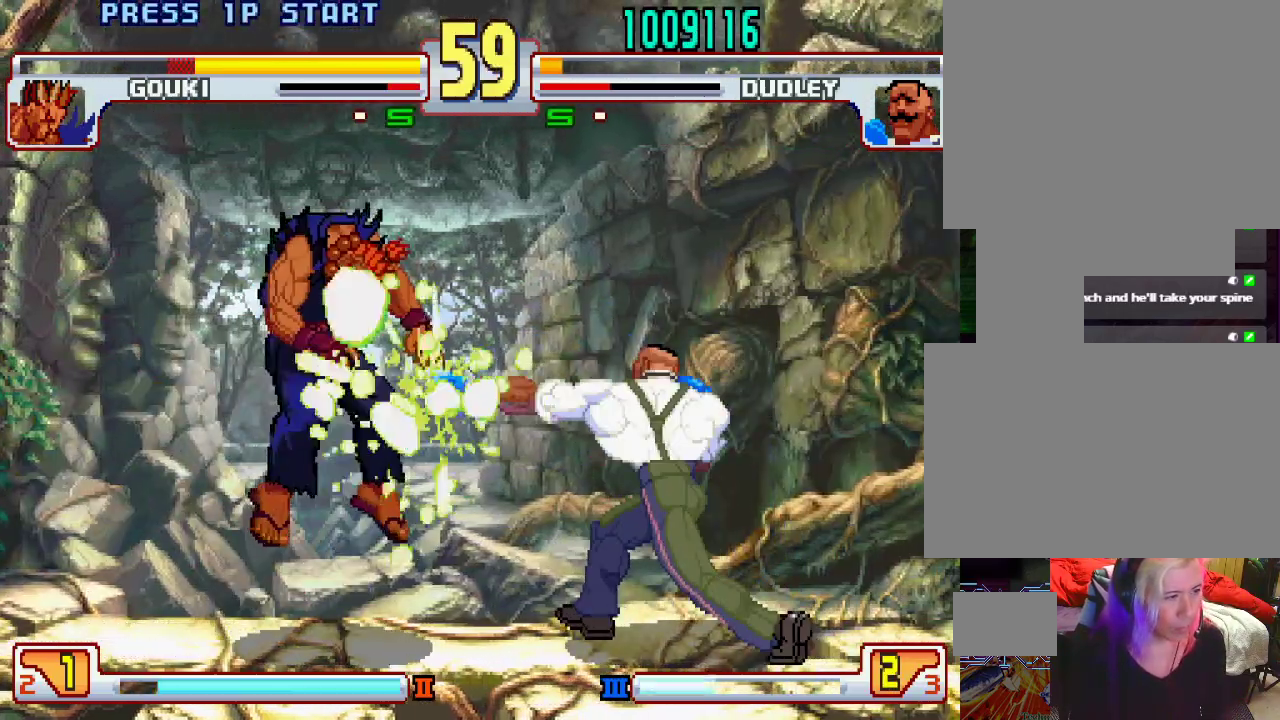
{"buttons": [], "left_stick": "left", "events": [[250, "L1", "up"], [367, "left_stick", "left"]]}
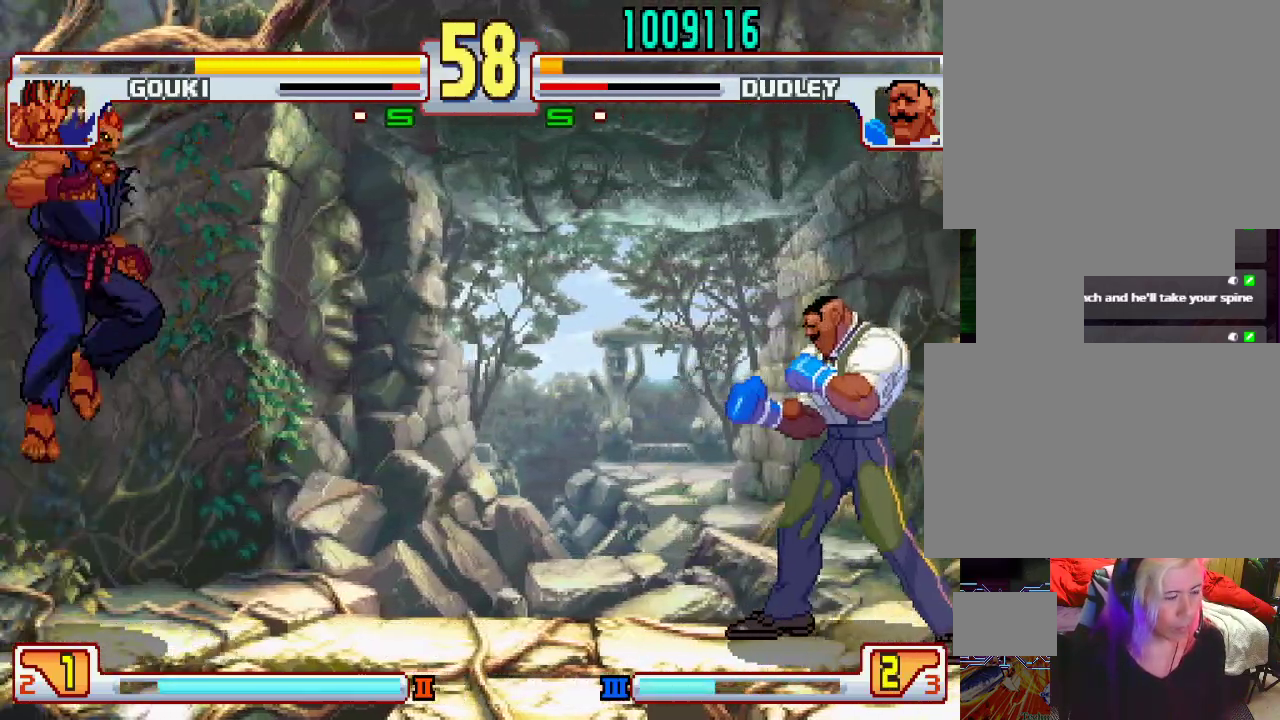
{"buttons": [], "left_stick": "left", "events": []}
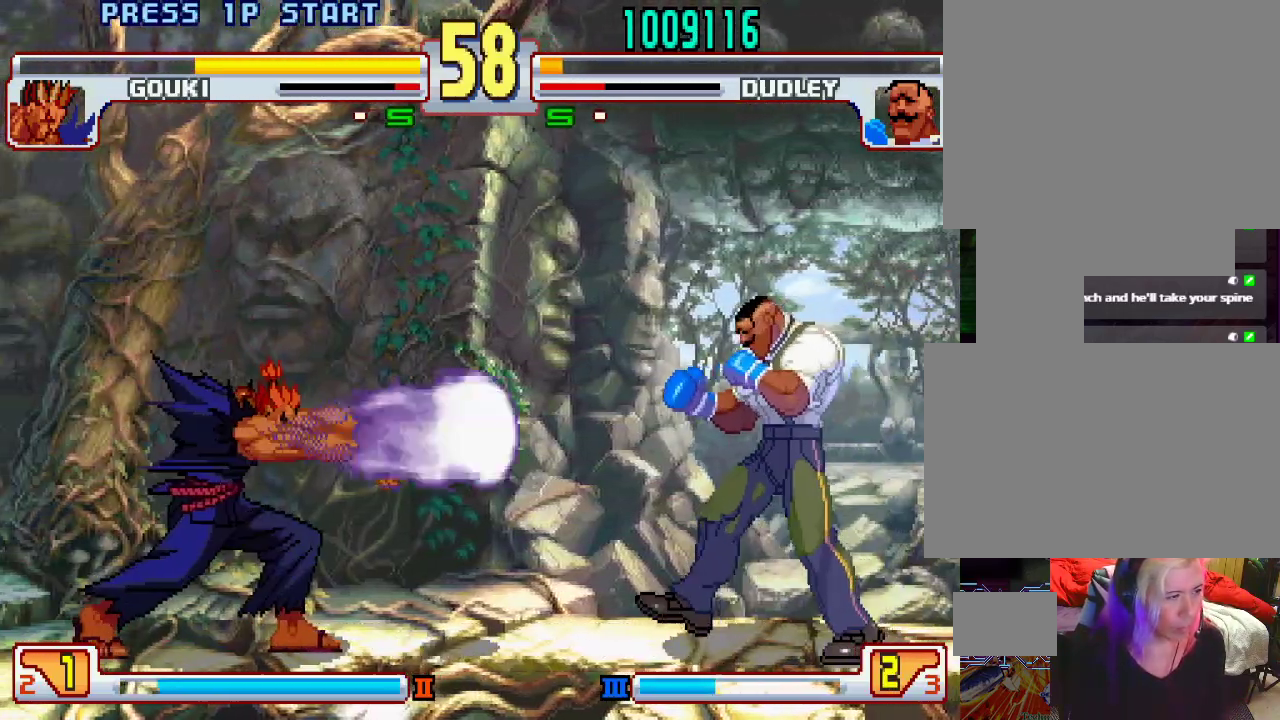
{"buttons": [], "left_stick": "down-right", "events": [[100, "left_stick", "down-right"]]}
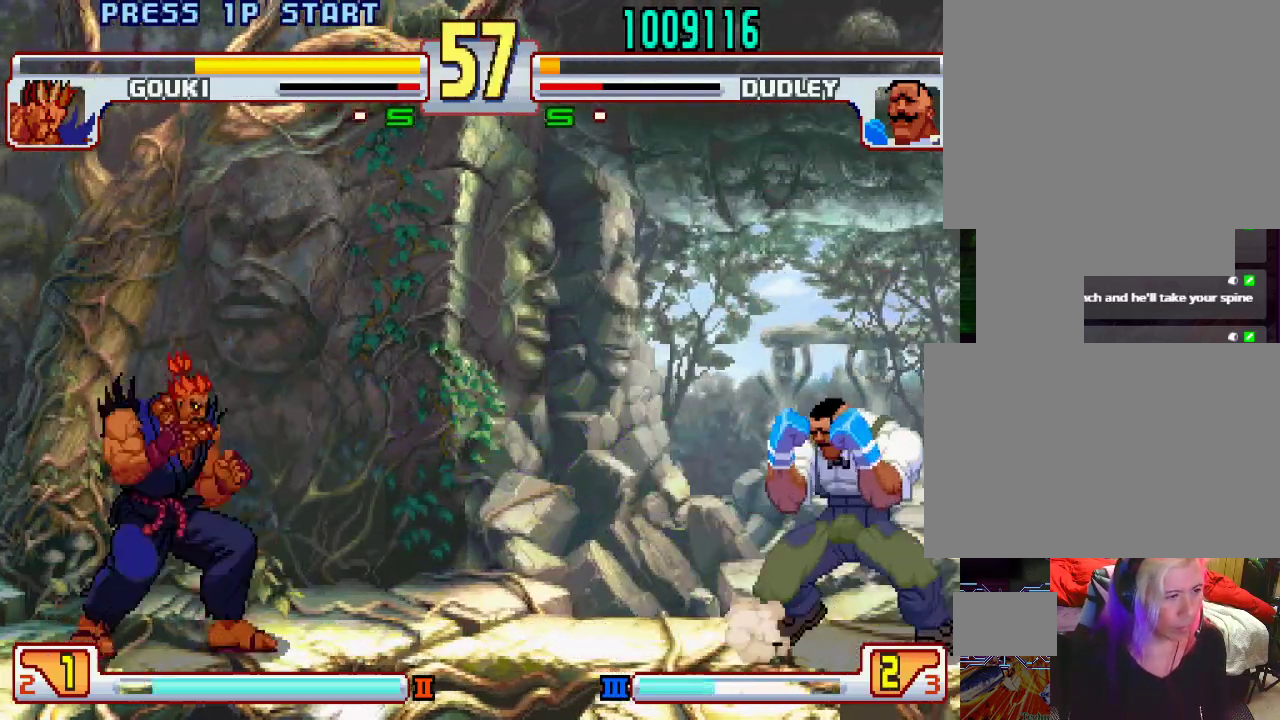
{"buttons": [], "left_stick": "center", "events": [[67, "left_stick", "center"], [183, "left_stick", "left"], [500, "left_stick", "center"]]}
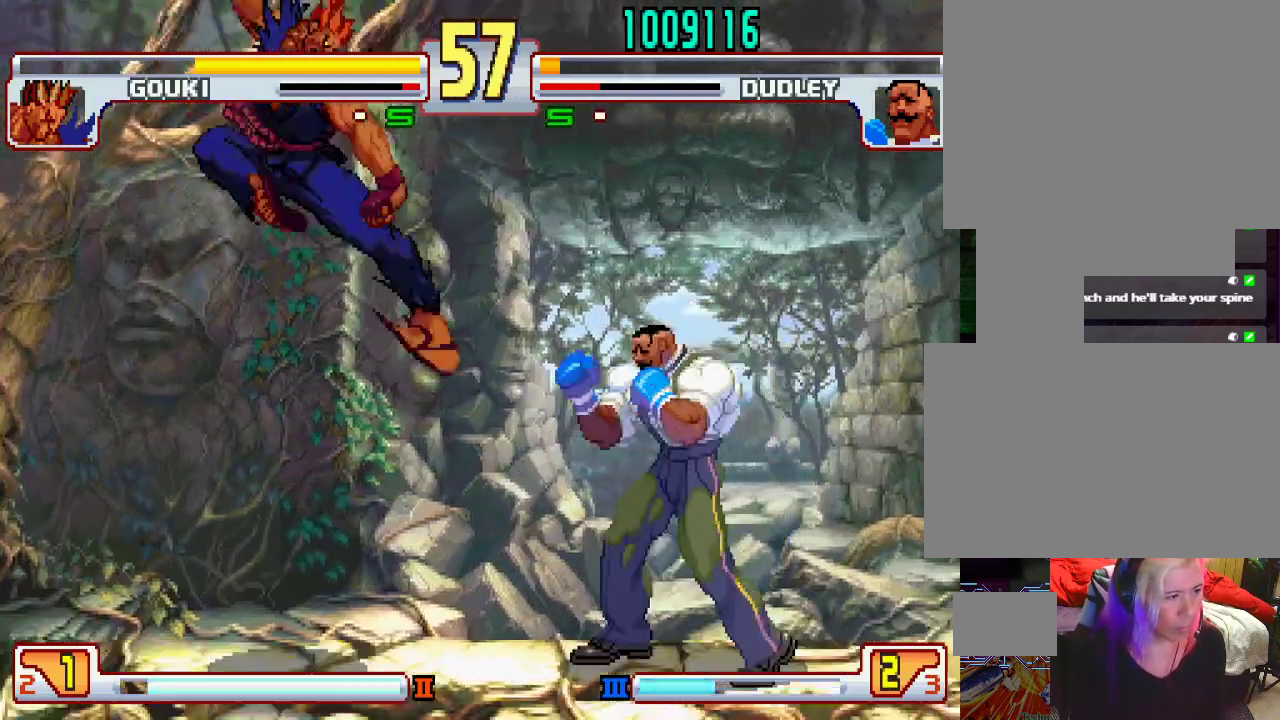
{"buttons": ["L1"], "left_stick": "center", "events": [[33, "left_stick", "down-right"], [83, "L1", "down"], [367, "left_stick", "center"]]}
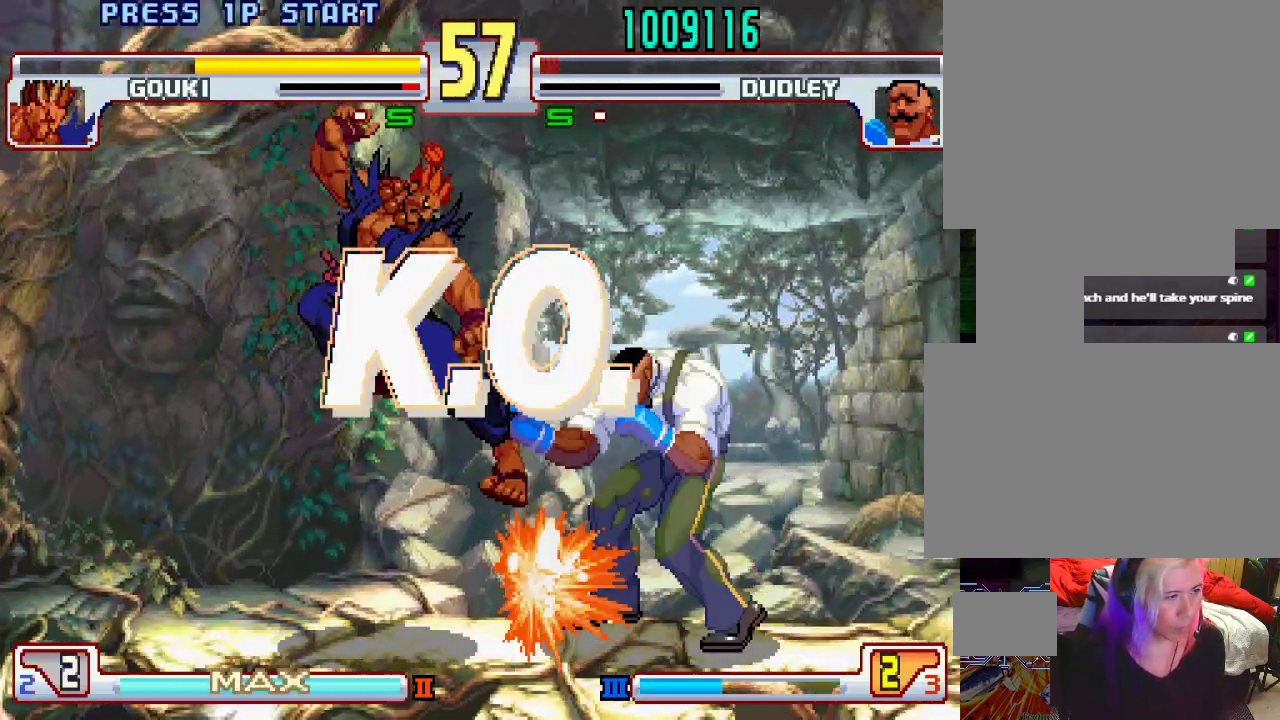
{"buttons": [], "left_stick": "center", "events": [[33, "L1", "up"], [33, "left_stick", "right"], [183, "left_stick", "center"], [200, "L1", "down"], [250, "TRIANGLE", "down"], [300, "SQUARE", "down"], [300, "TRIANGLE", "up"], [333, "L1", "up"], [367, "SQUARE", "up"]]}
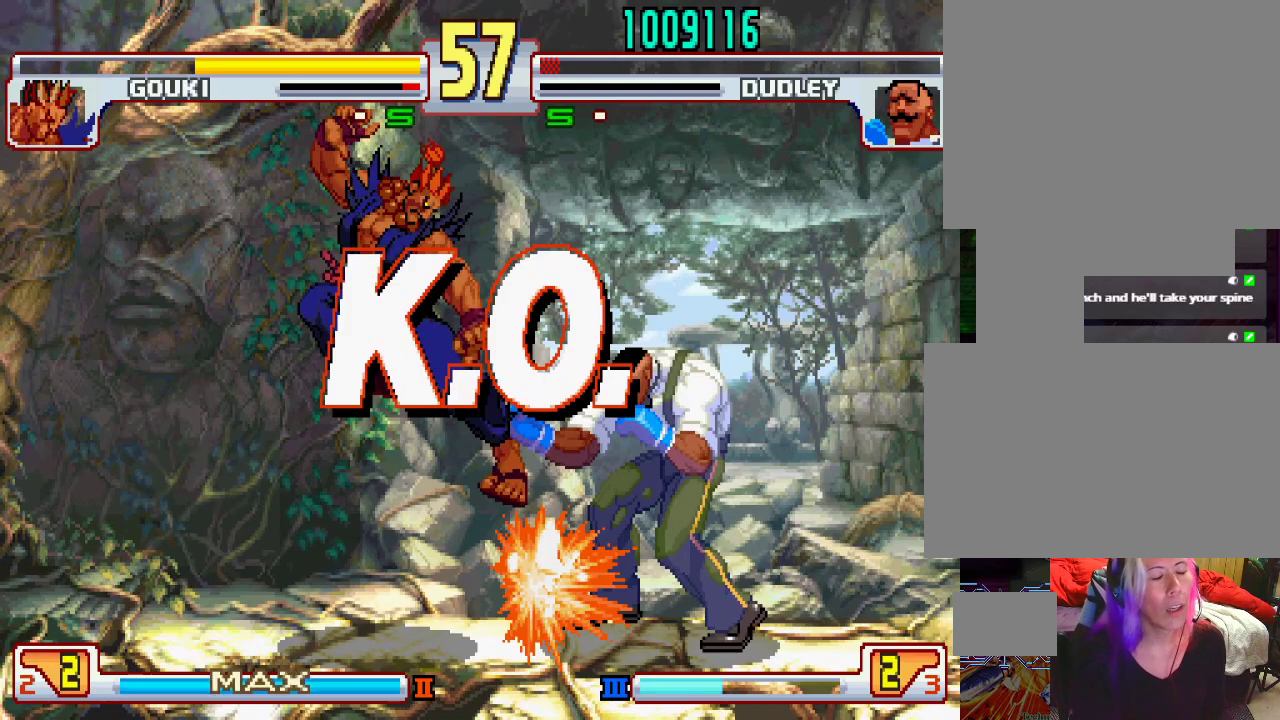
{"buttons": [], "left_stick": "center", "events": []}
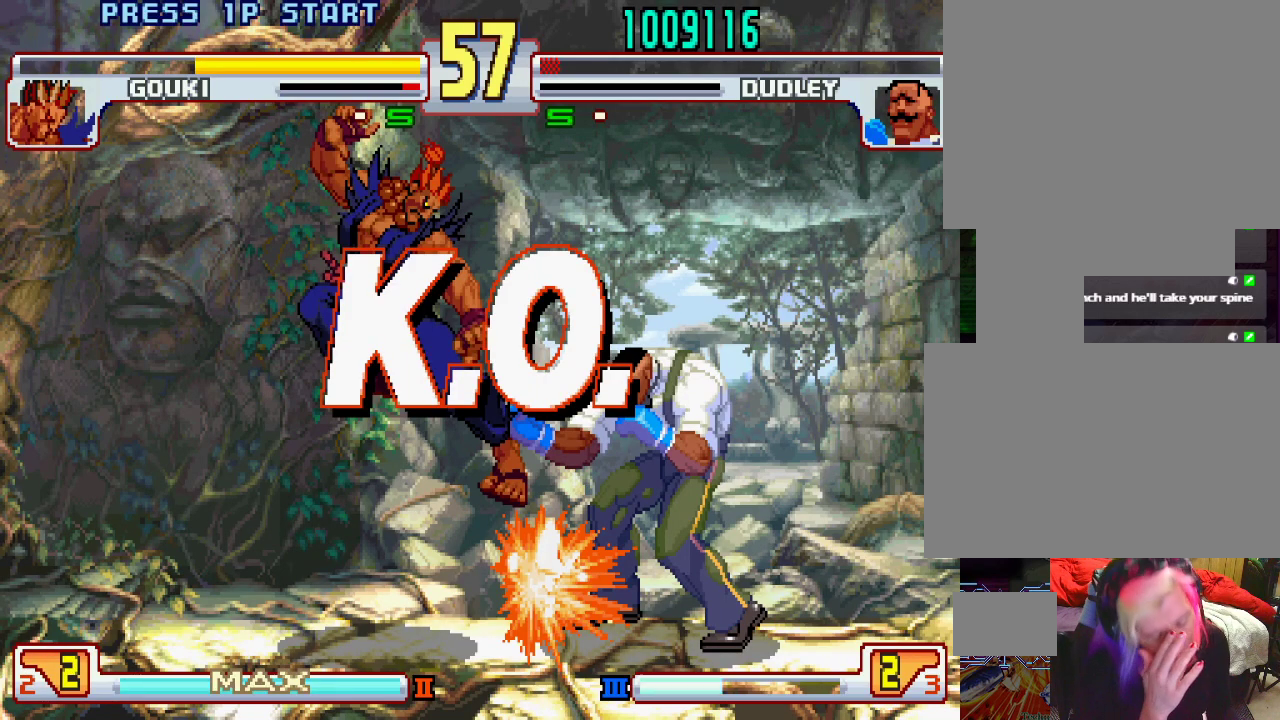
{"buttons": [], "left_stick": "center", "events": []}
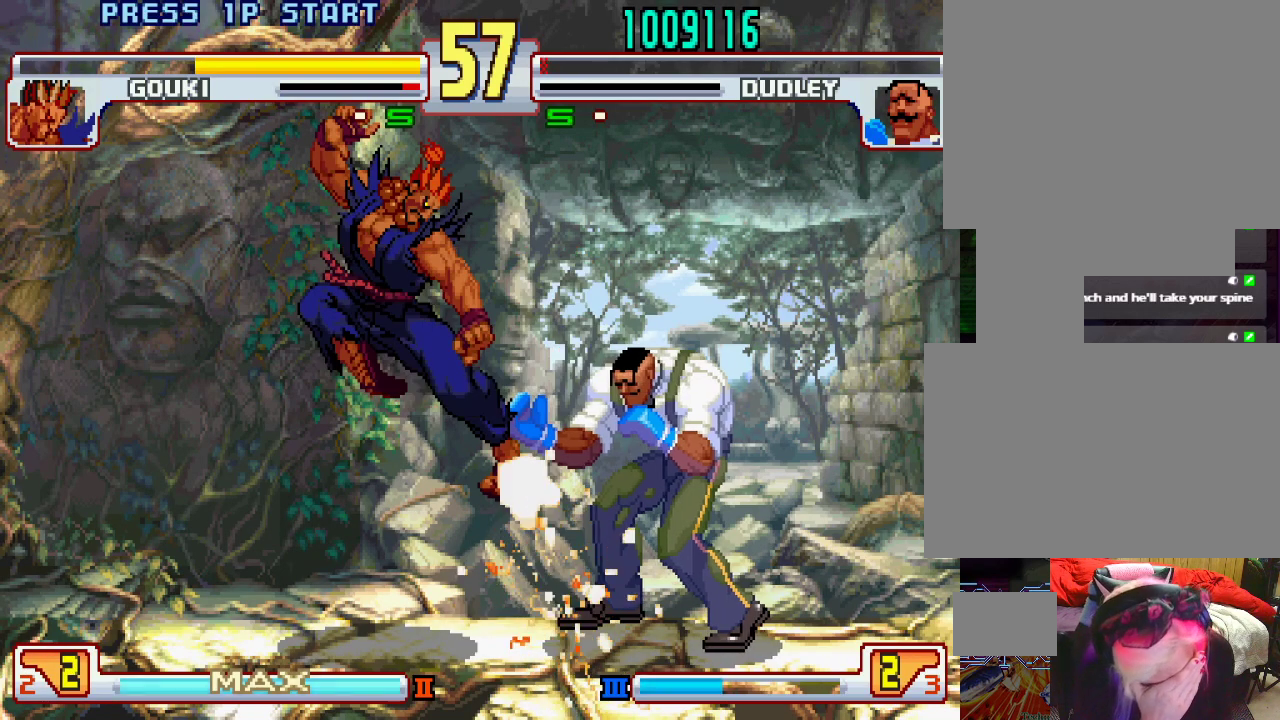
{"buttons": [], "left_stick": "center", "events": [[150, "CIRCLE", "down"], [183, "CIRCLE", "up"], [383, "CIRCLE", "down"], [383, "SQUARE", "down"], [400, "SQUARE", "up"], [433, "CIRCLE", "up"]]}
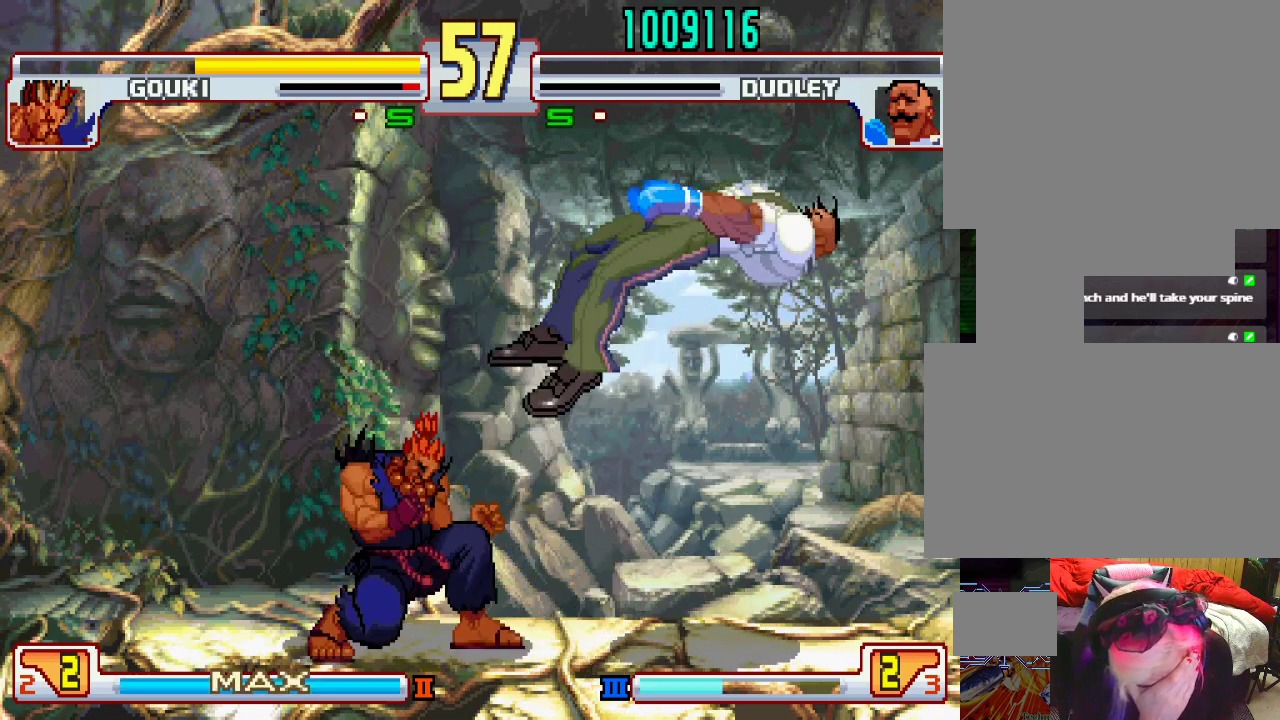
{"buttons": ["CIRCLE", "TRIANGLE"], "left_stick": "center", "events": [[83, "CIRCLE", "down"], [83, "SQUARE", "down"], [133, "CIRCLE", "up"], [133, "SQUARE", "up"], [233, "CIRCLE", "down"], [233, "SQUARE", "down"], [267, "TRIANGLE", "down"], [333, "TRIANGLE", "up"], [383, "CIRCLE", "up"], [417, "SQUARE", "up"], [467, "CIRCLE", "down"], [483, "TRIANGLE", "down"]]}
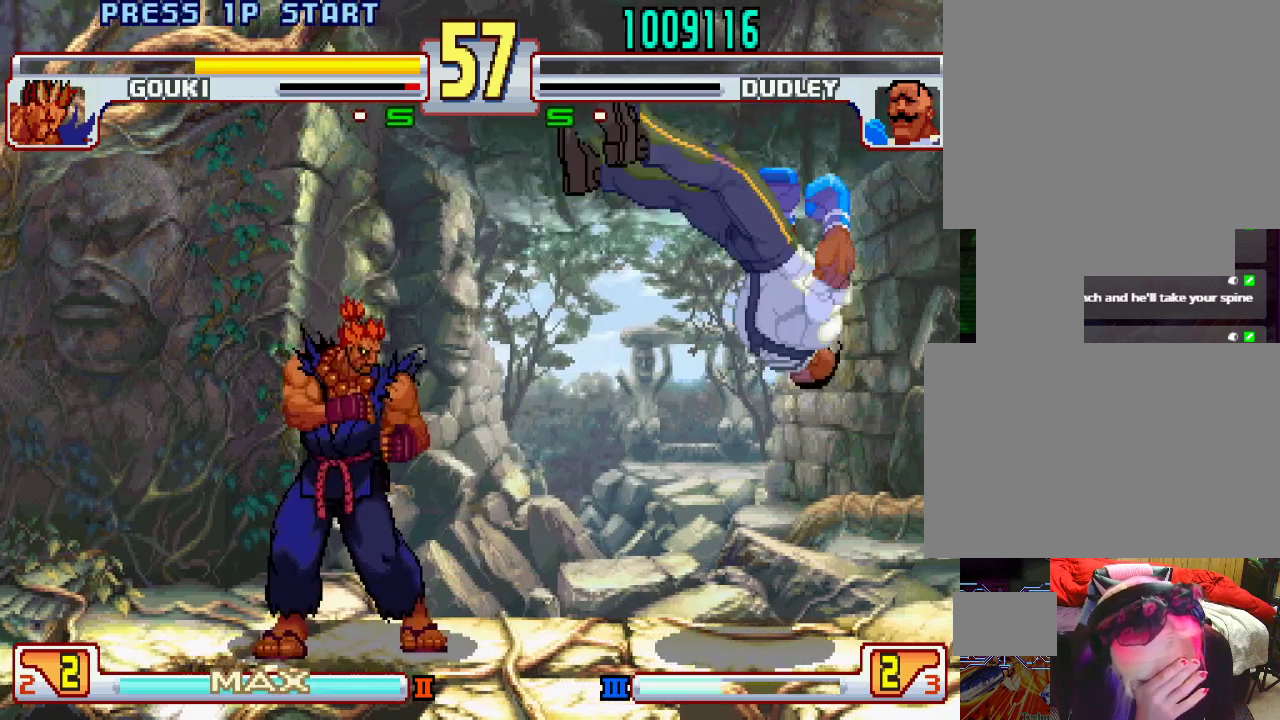
{"buttons": ["SQUARE"], "left_stick": "center", "events": [[33, "CIRCLE", "up"], [33, "TRIANGLE", "up"], [117, "CIRCLE", "down"], [150, "SQUARE", "down"], [200, "CIRCLE", "up"], [200, "SQUARE", "up"], [267, "CIRCLE", "down"], [267, "SQUARE", "down"], [333, "CIRCLE", "up"], [333, "SQUARE", "up"], [433, "CIRCLE", "down"], [433, "SQUARE", "down"], [500, "CIRCLE", "up"]]}
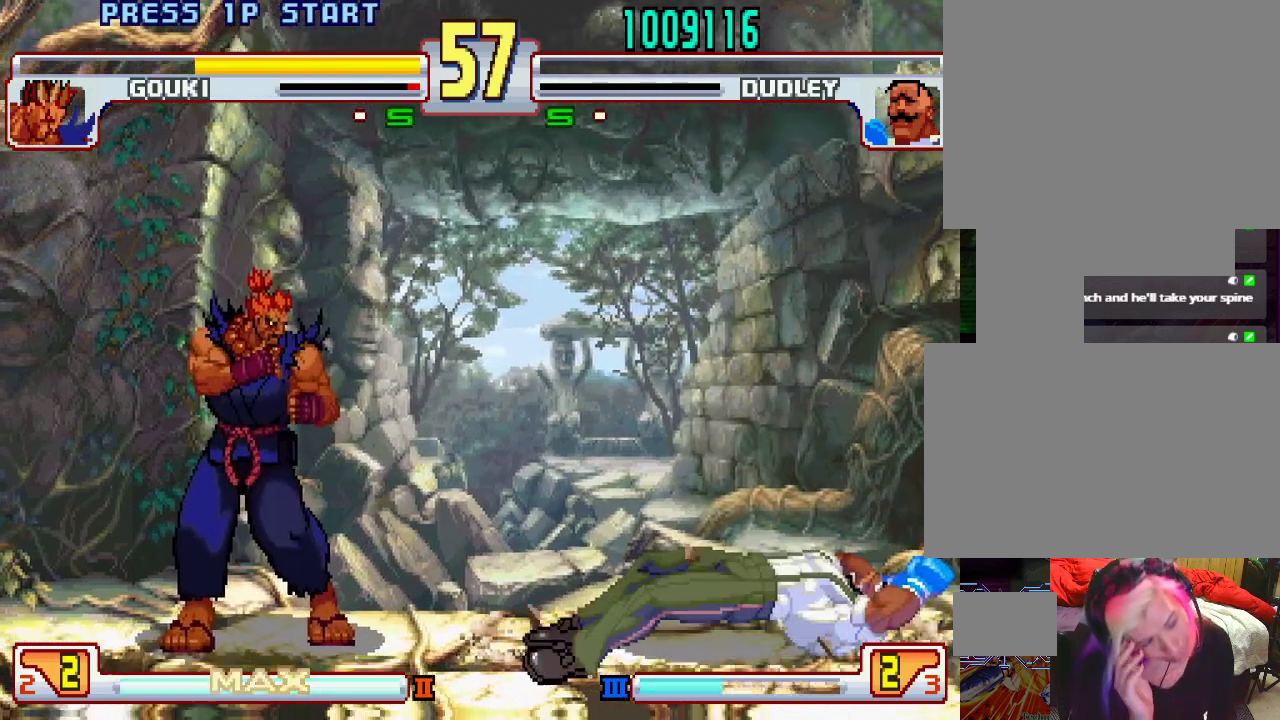
{"buttons": [], "left_stick": "center", "events": [[17, "SQUARE", "up"], [83, "CIRCLE", "down"], [83, "SQUARE", "down"], [133, "SQUARE", "up"], [150, "CIRCLE", "up"]]}
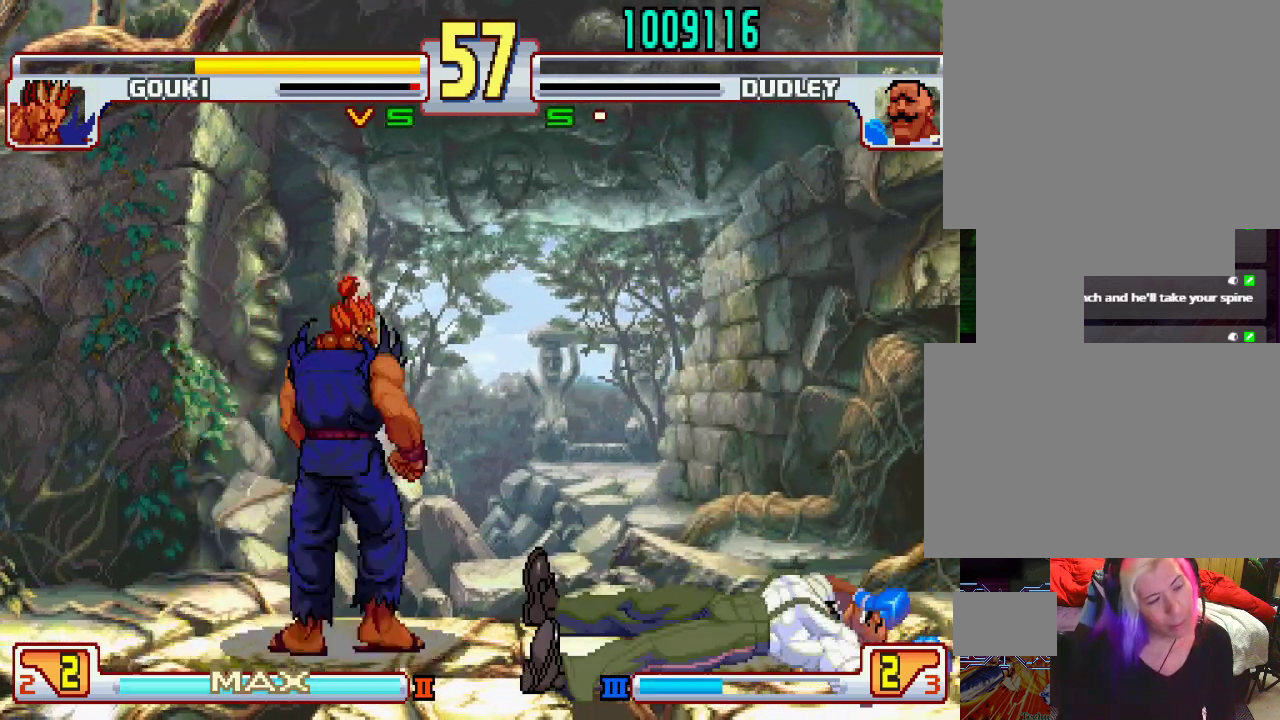
{"buttons": [], "left_stick": "center", "events": []}
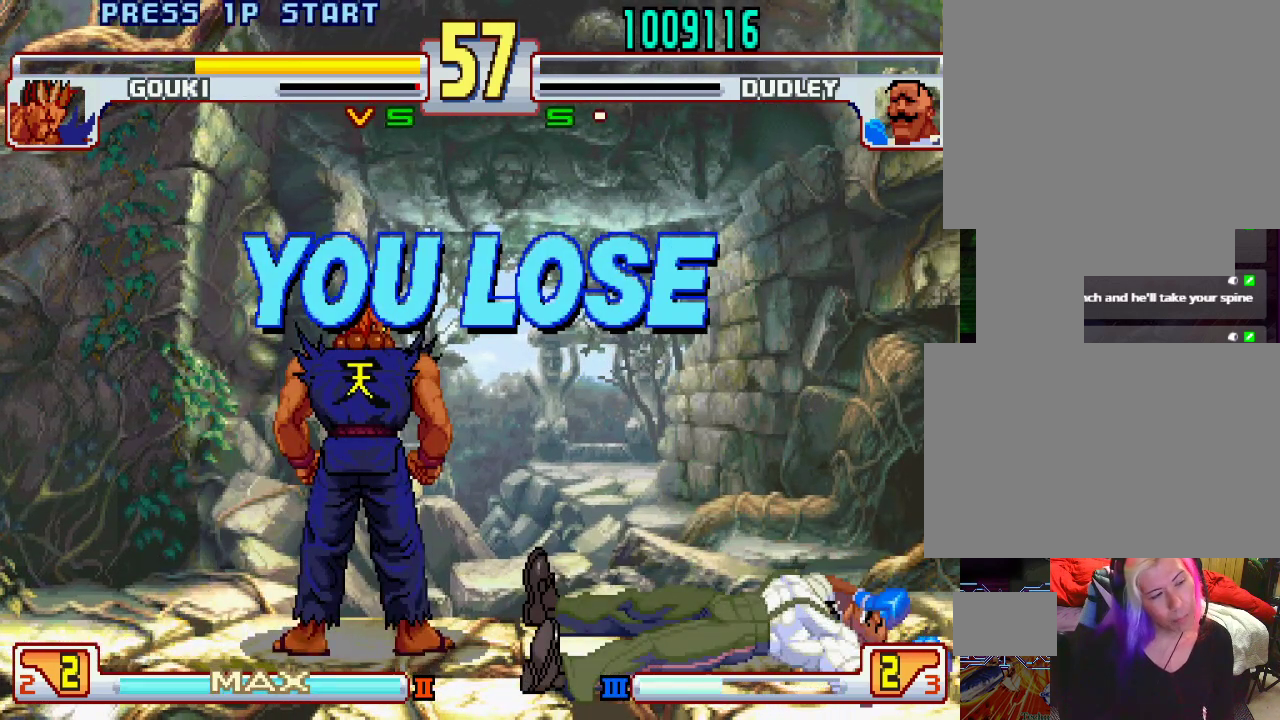
{"buttons": [], "left_stick": "center", "events": []}
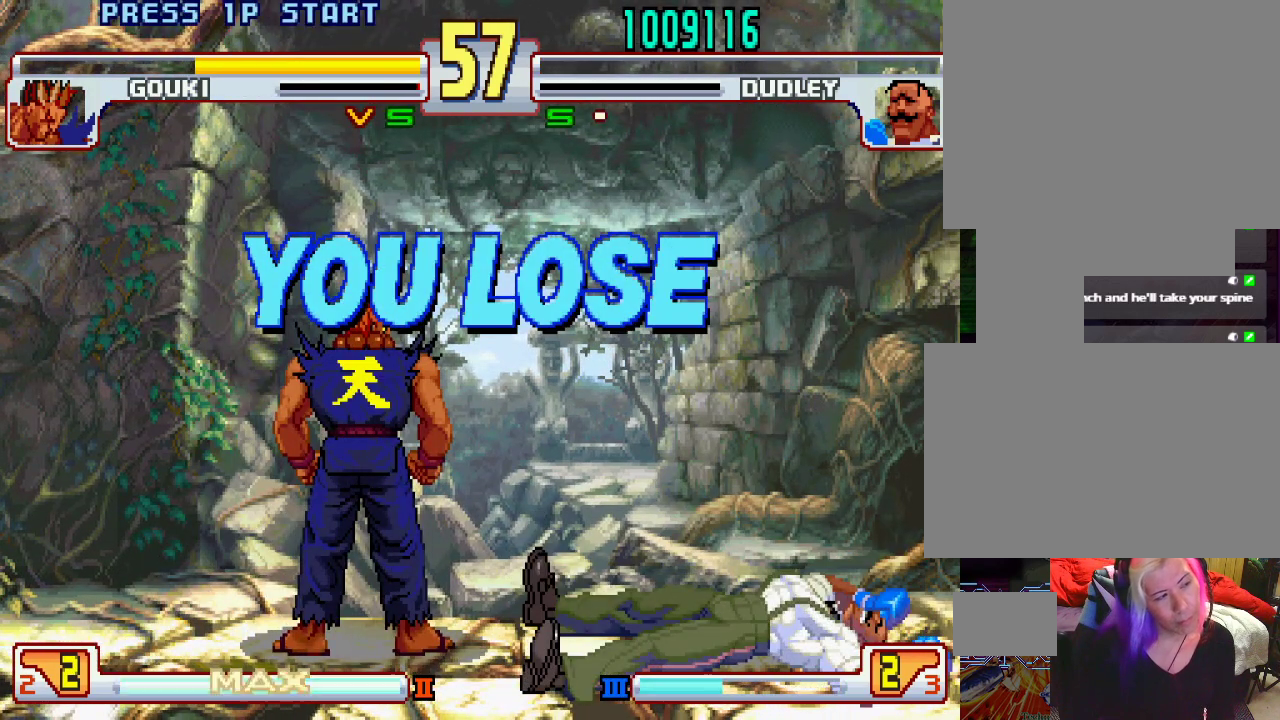
{"buttons": [], "left_stick": "center", "events": []}
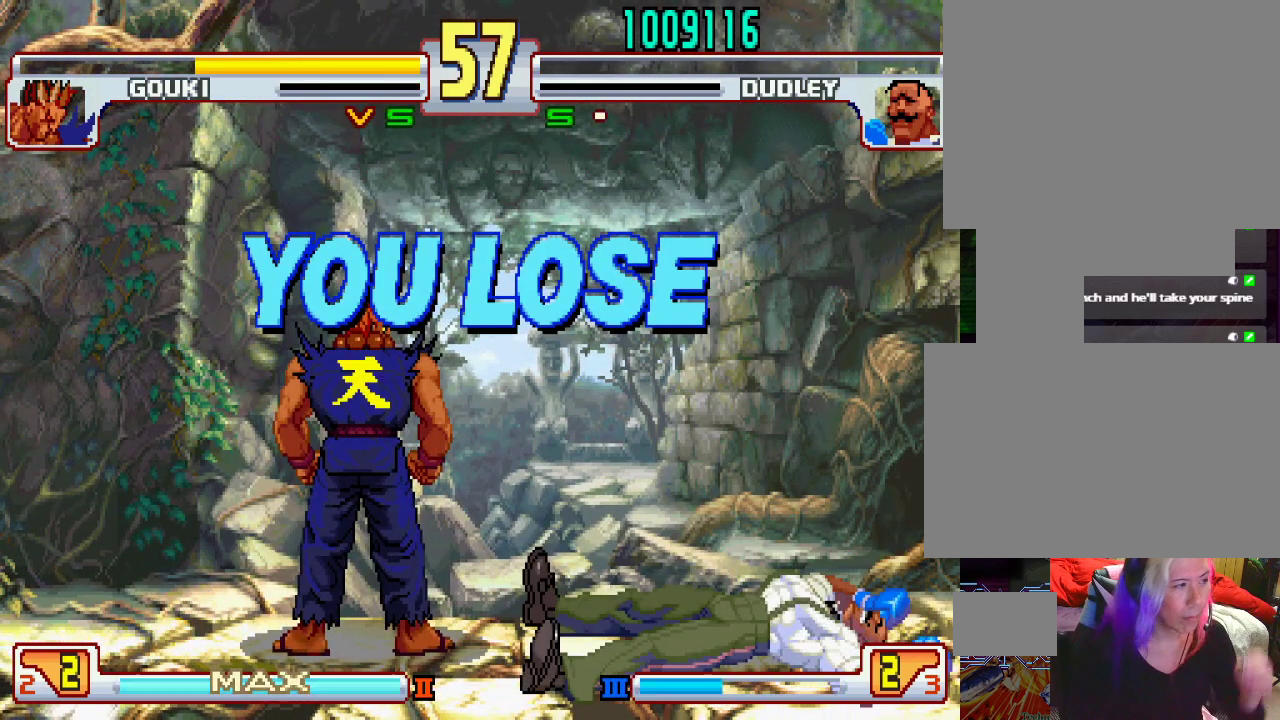
{"buttons": [], "left_stick": "center", "events": []}
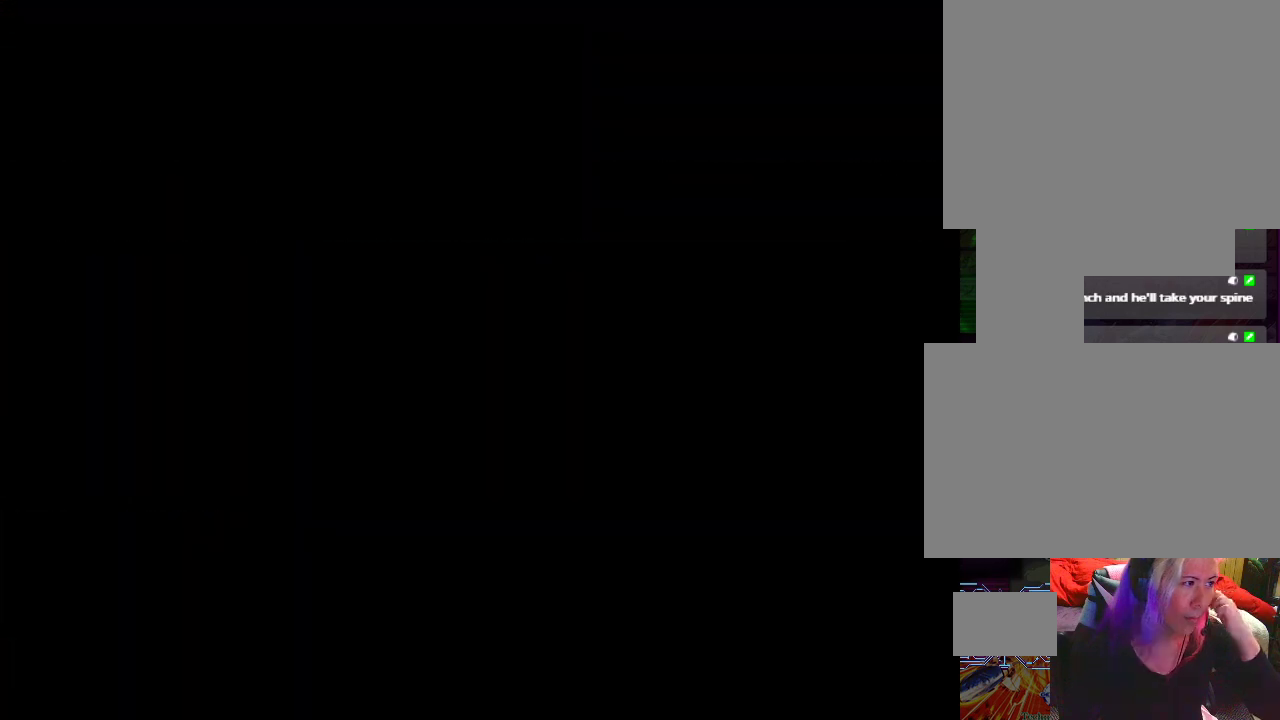
{"buttons": [], "left_stick": "center", "events": []}
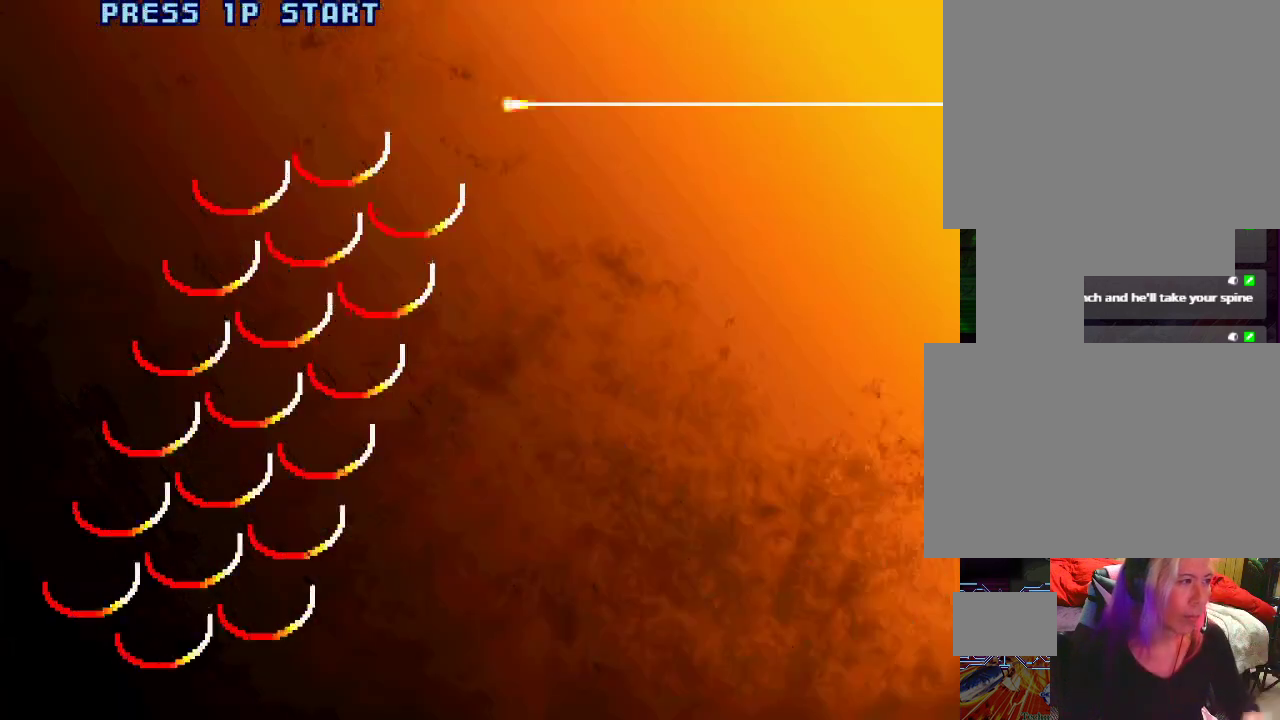
{"buttons": [], "left_stick": "center", "events": []}
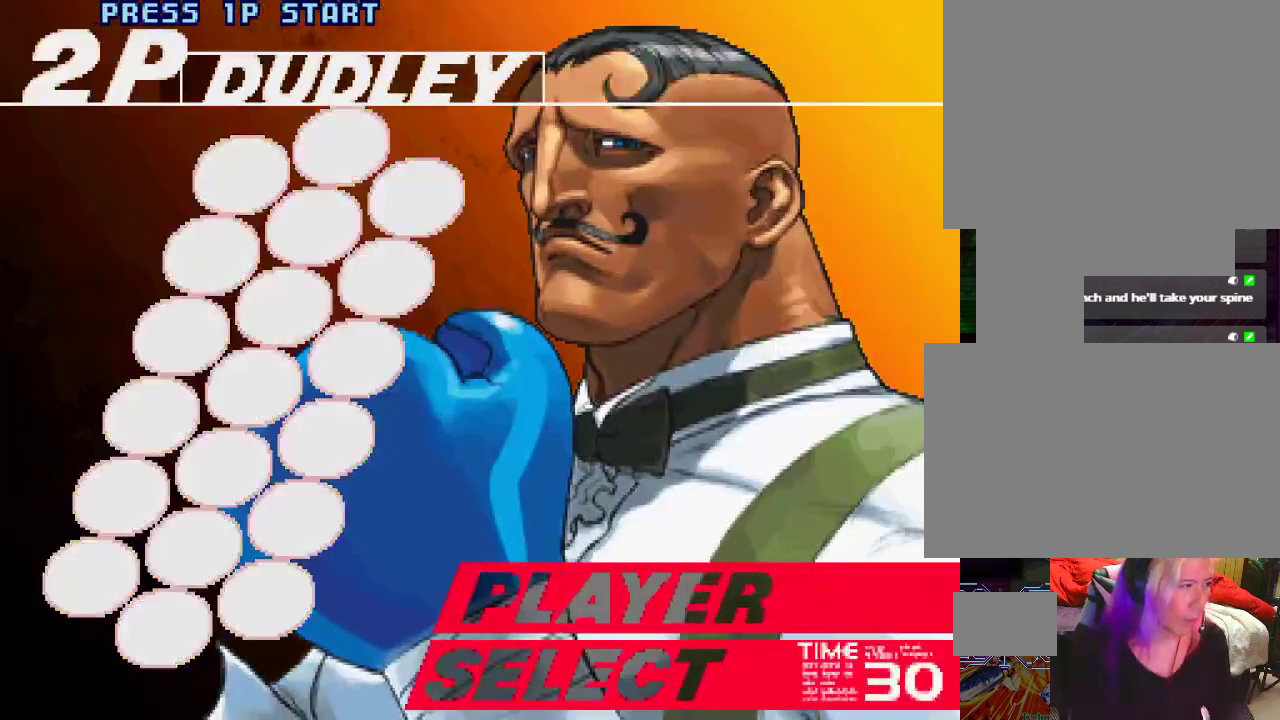
{"buttons": ["SQUARE"], "left_stick": "center", "events": [[433, "SQUARE", "down"]]}
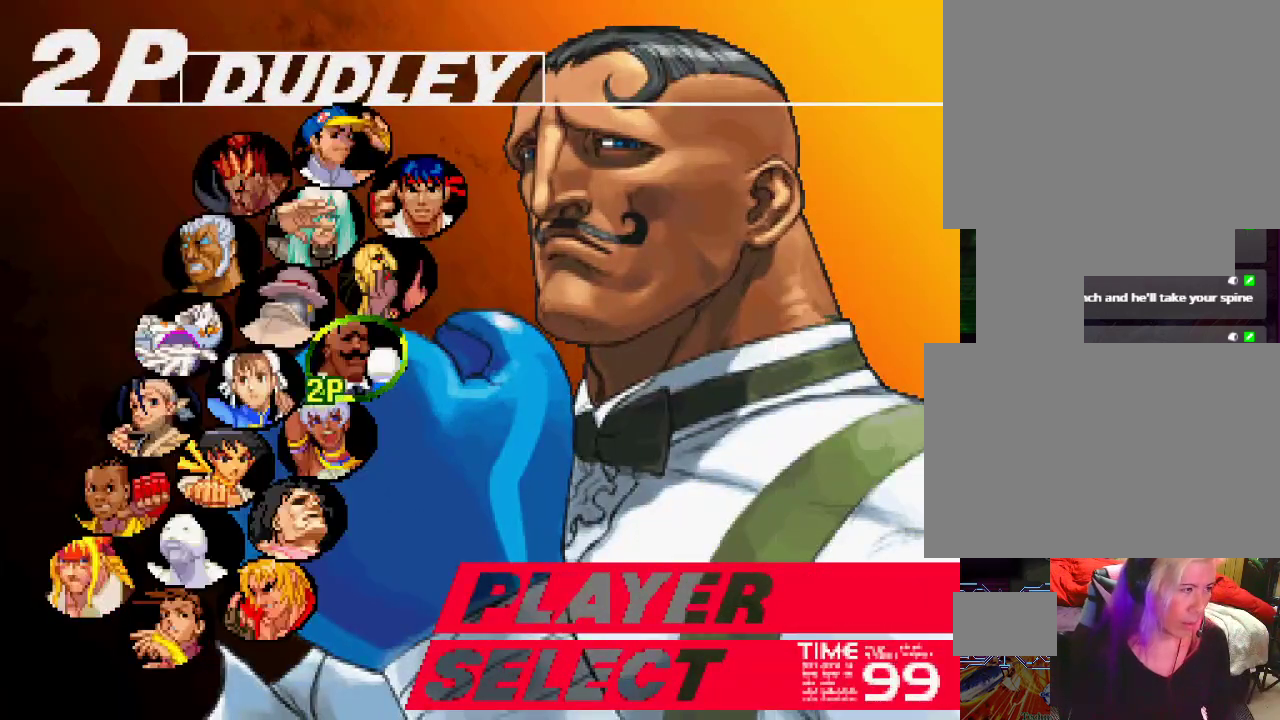
{"buttons": [], "left_stick": "center", "events": [[17, "SQUARE", "up"]]}